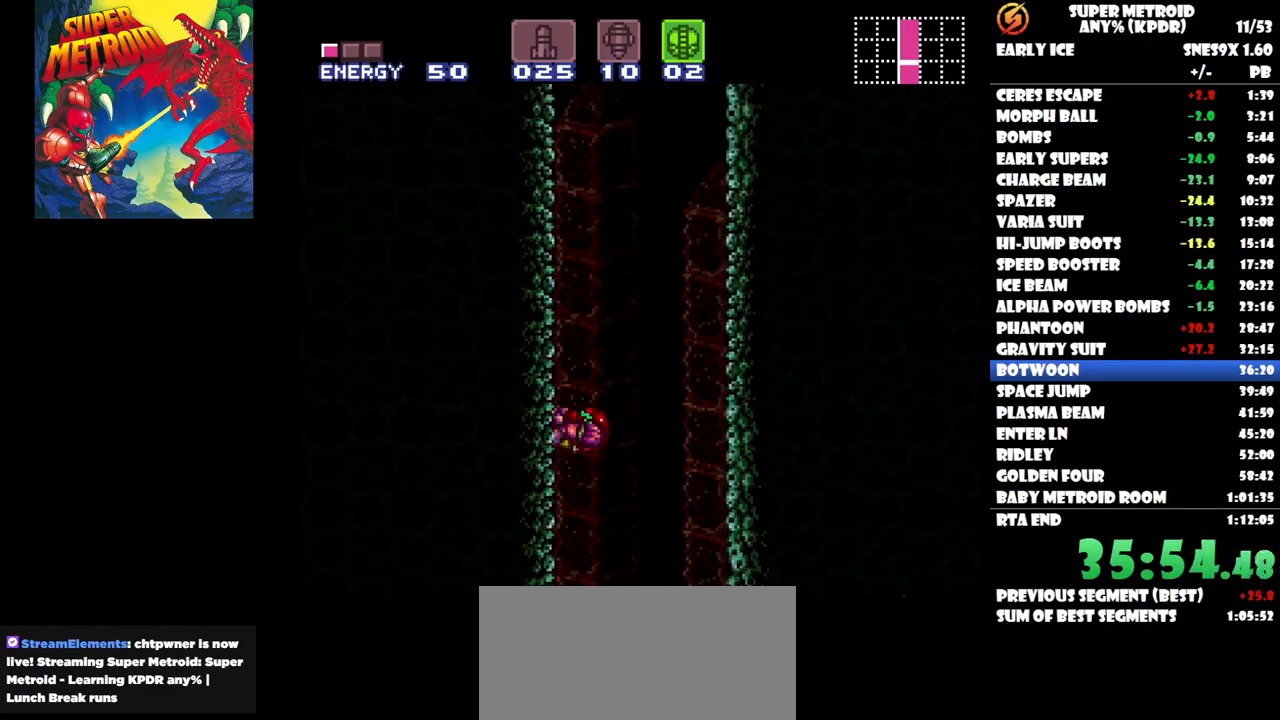
Gameplay with a controller (Nintendo layout); each line is a JSON object with the inputs held at the frame after it. "button_events" lists button changes between this image and that frame as [ms after this image, input, new state], when the widget could be followed in between (sticks are given only as held states). Not read: B L1 L3 R1 R3 left_stick right_stick.
{"buttons": ["DPAD_RIGHT"], "button_events": []}
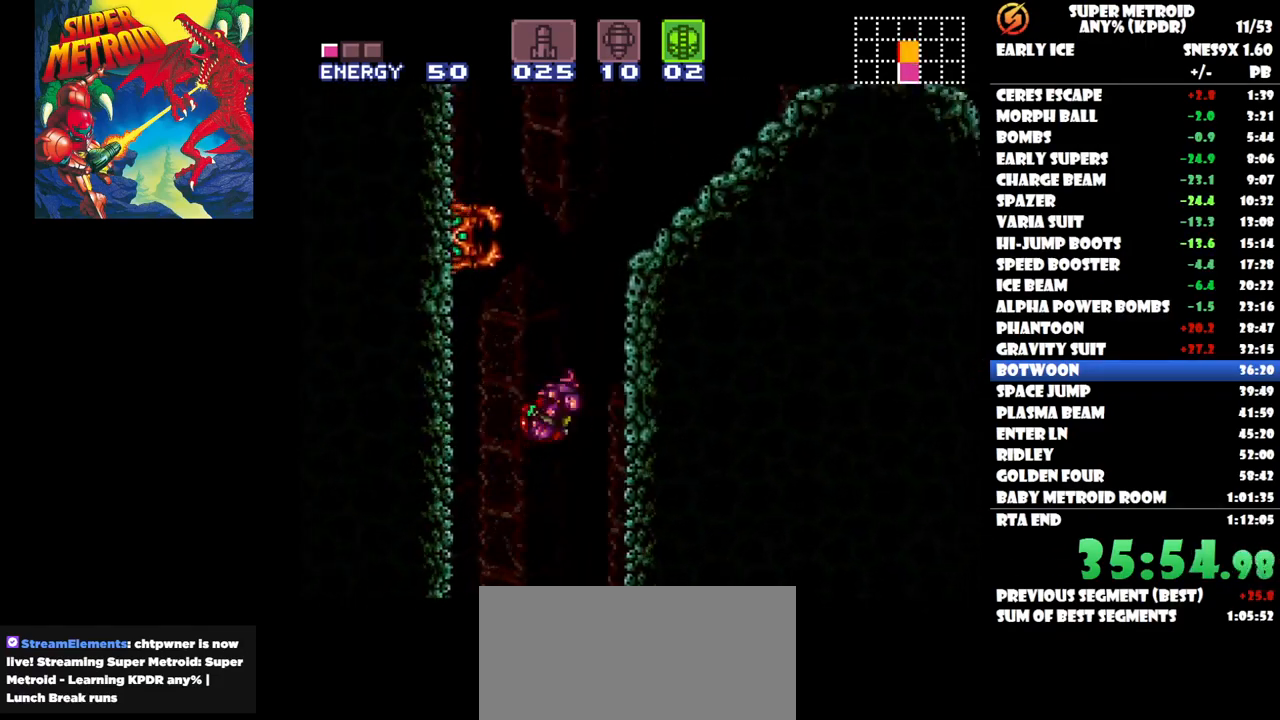
{"buttons": ["DPAD_LEFT"], "button_events": [[233, "DPAD_RIGHT", "up"], [383, "DPAD_LEFT", "down"]]}
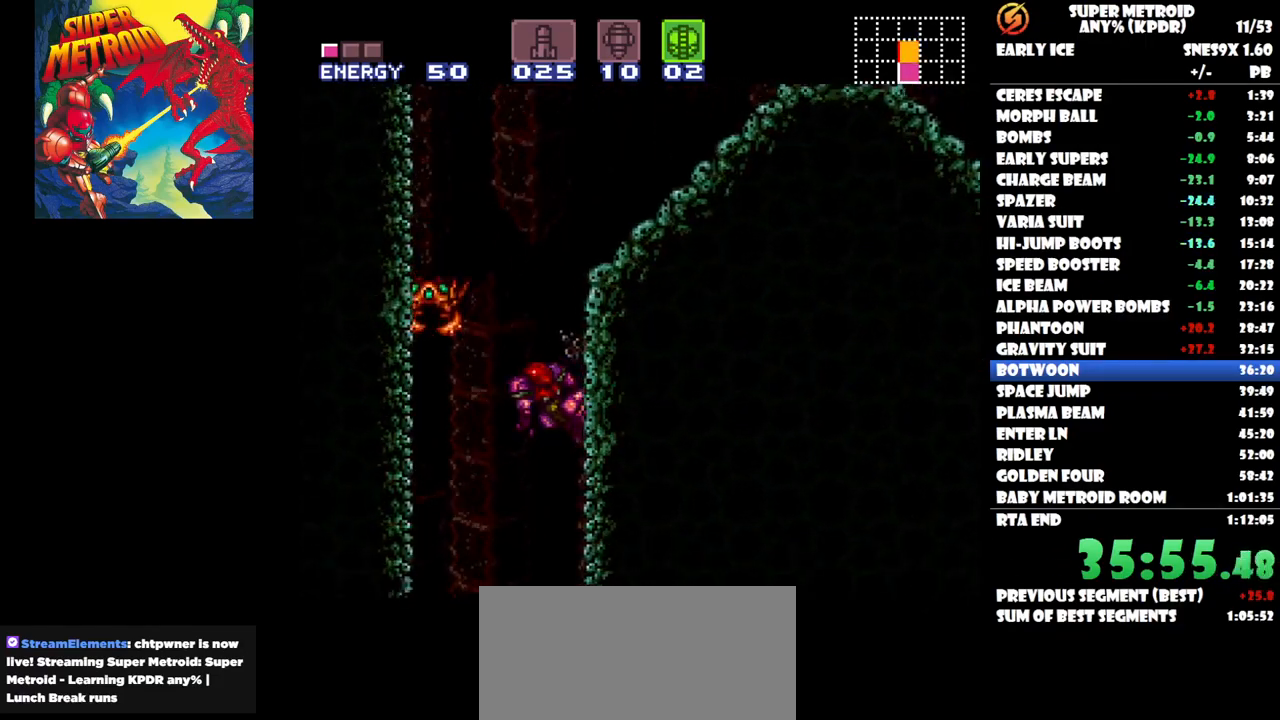
{"buttons": ["DPAD_LEFT"], "button_events": []}
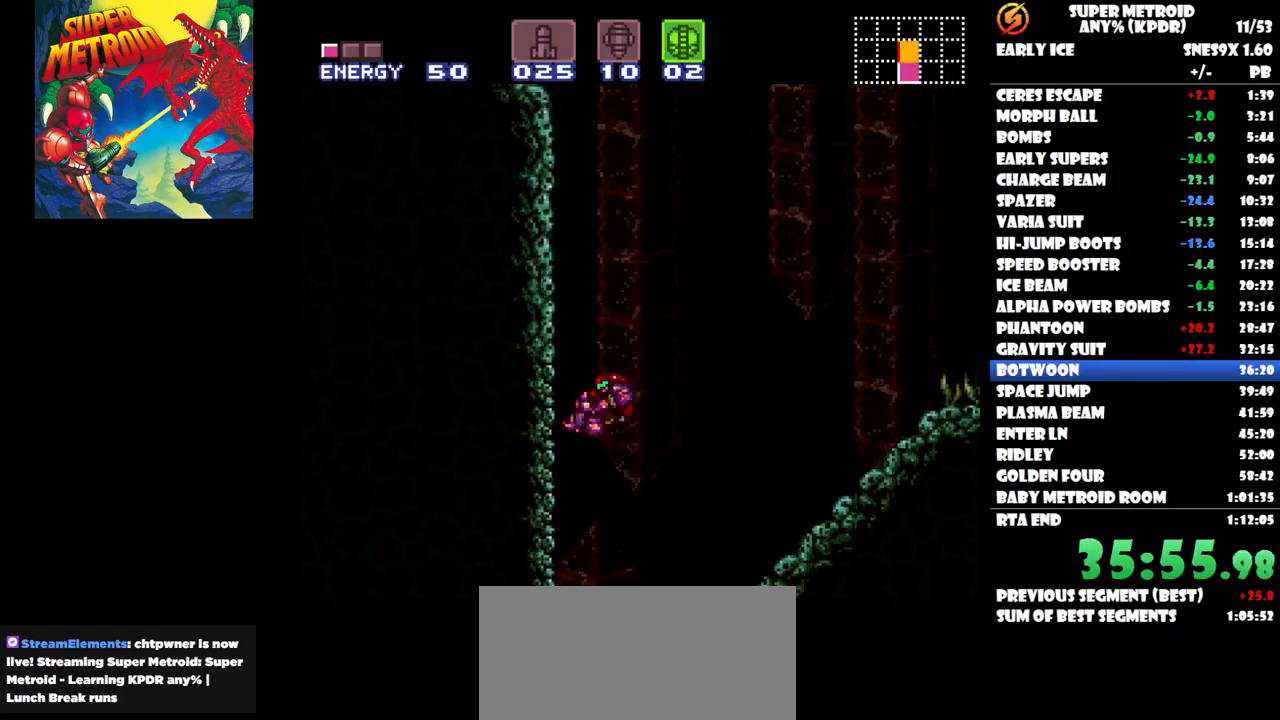
{"buttons": ["DPAD_LEFT"], "button_events": [[83, "DPAD_LEFT", "up"], [183, "DPAD_DOWN", "down"], [283, "DPAD_DOWN", "up"], [350, "DPAD_DOWN", "down"], [433, "DPAD_DOWN", "up"], [500, "DPAD_LEFT", "down"]]}
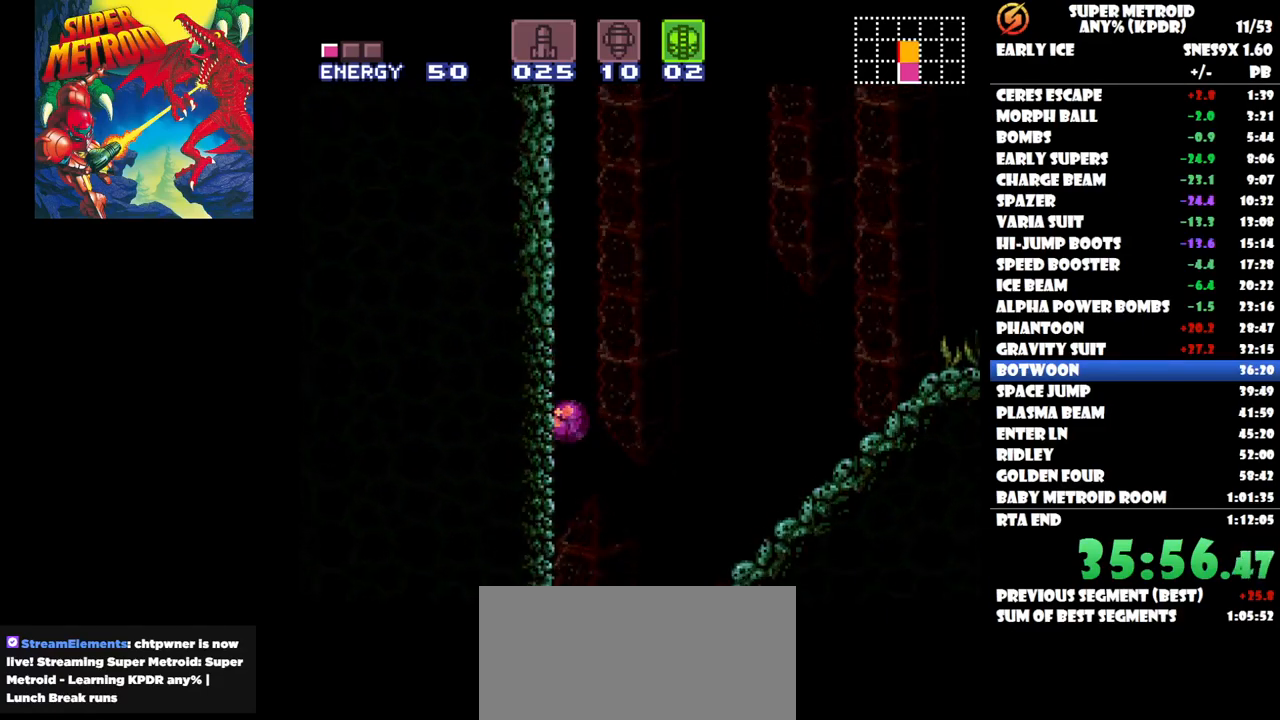
{"buttons": ["DPAD_LEFT"], "button_events": []}
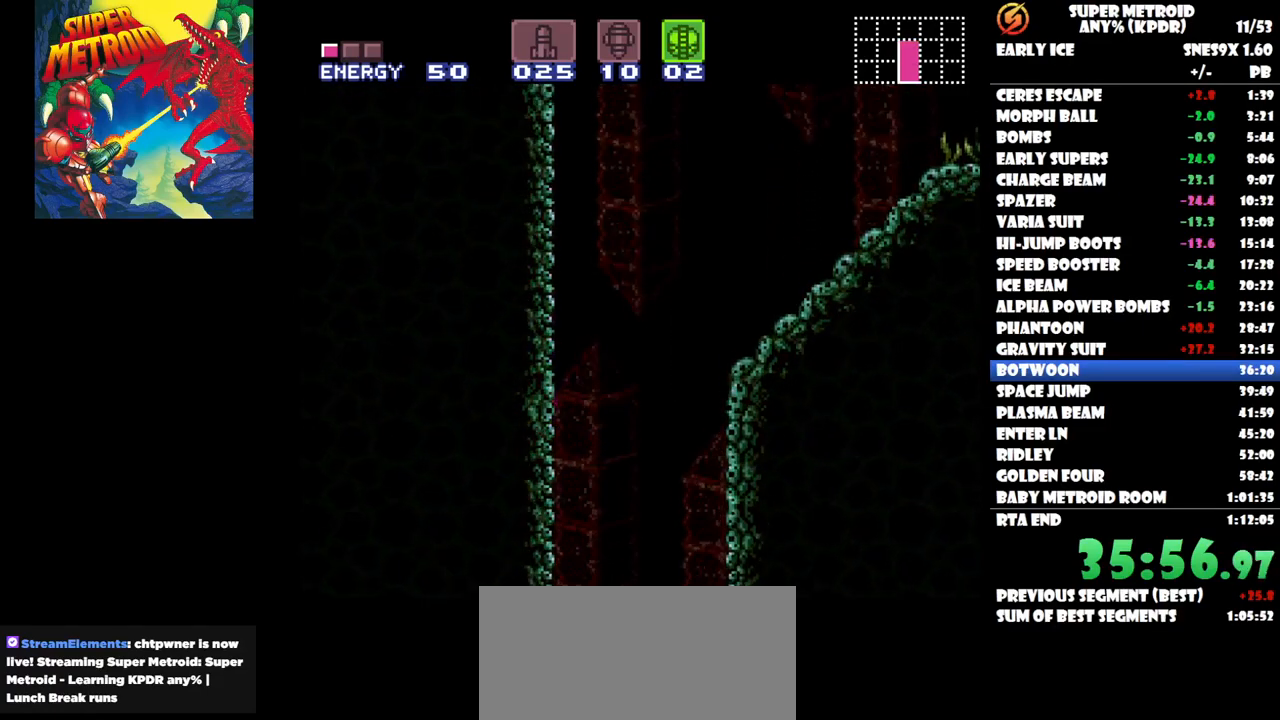
{"buttons": ["DPAD_LEFT"], "button_events": []}
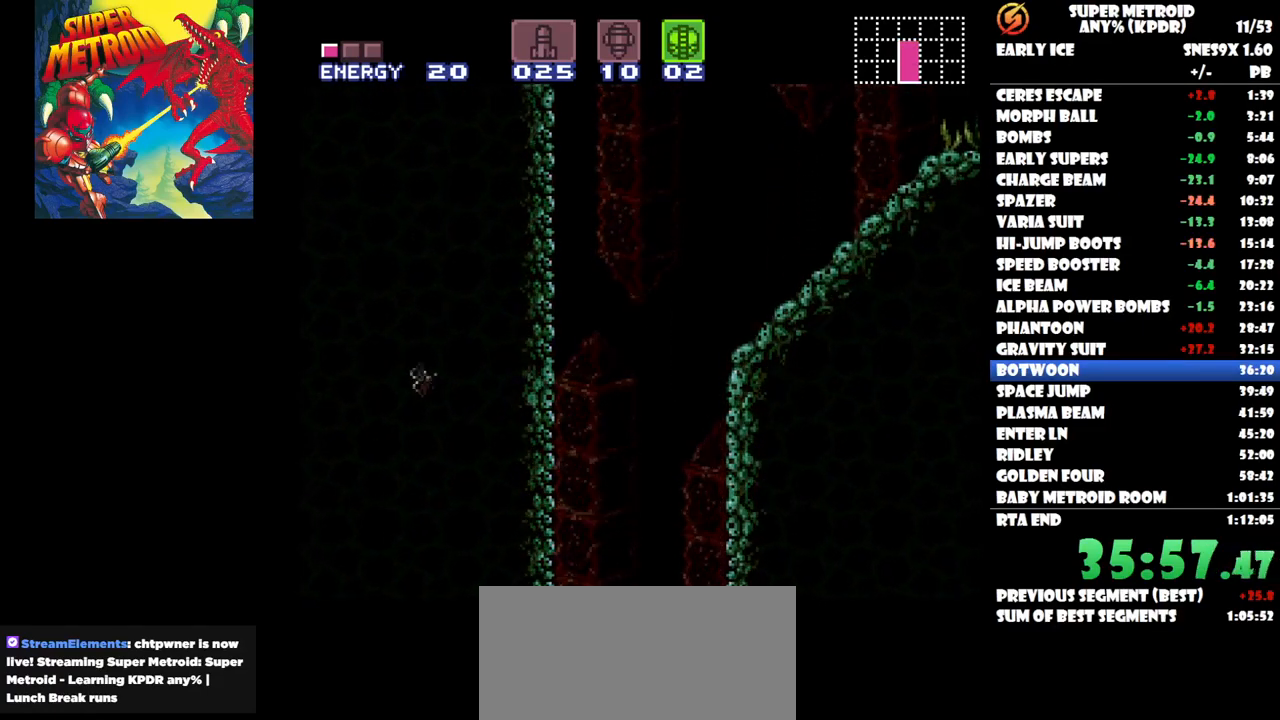
{"buttons": ["DPAD_LEFT"], "button_events": []}
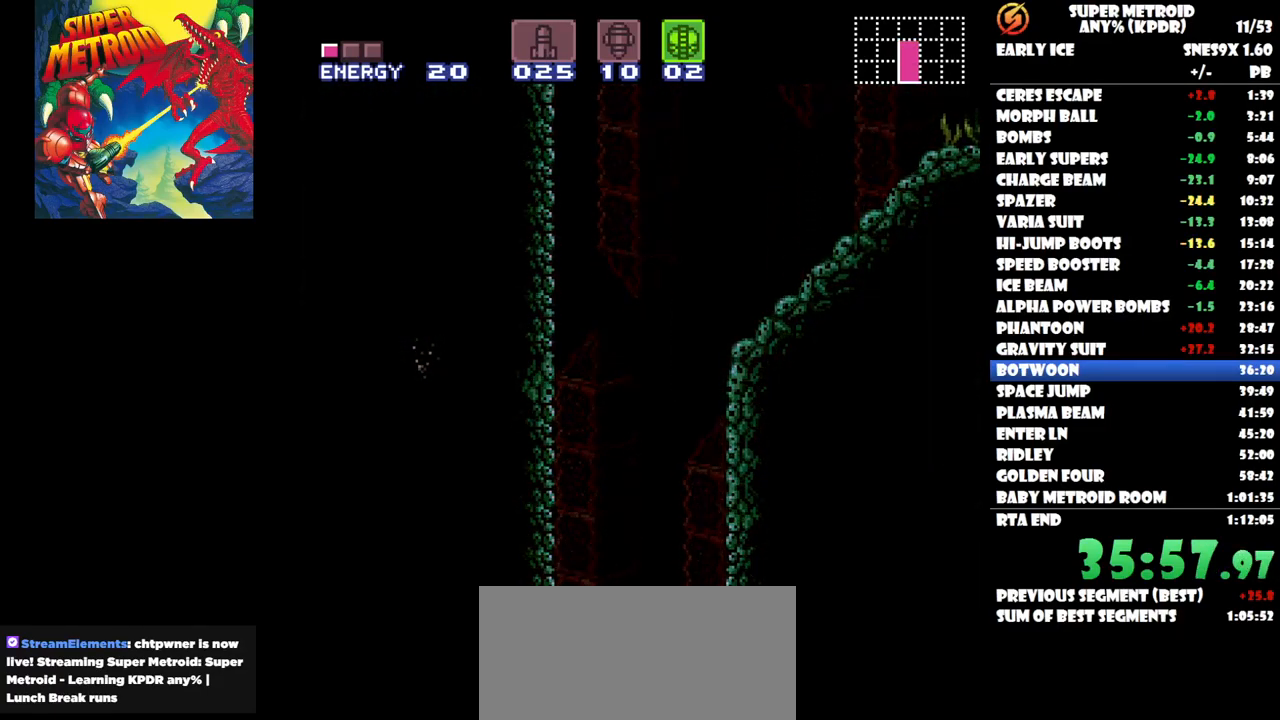
{"buttons": ["DPAD_LEFT"], "button_events": []}
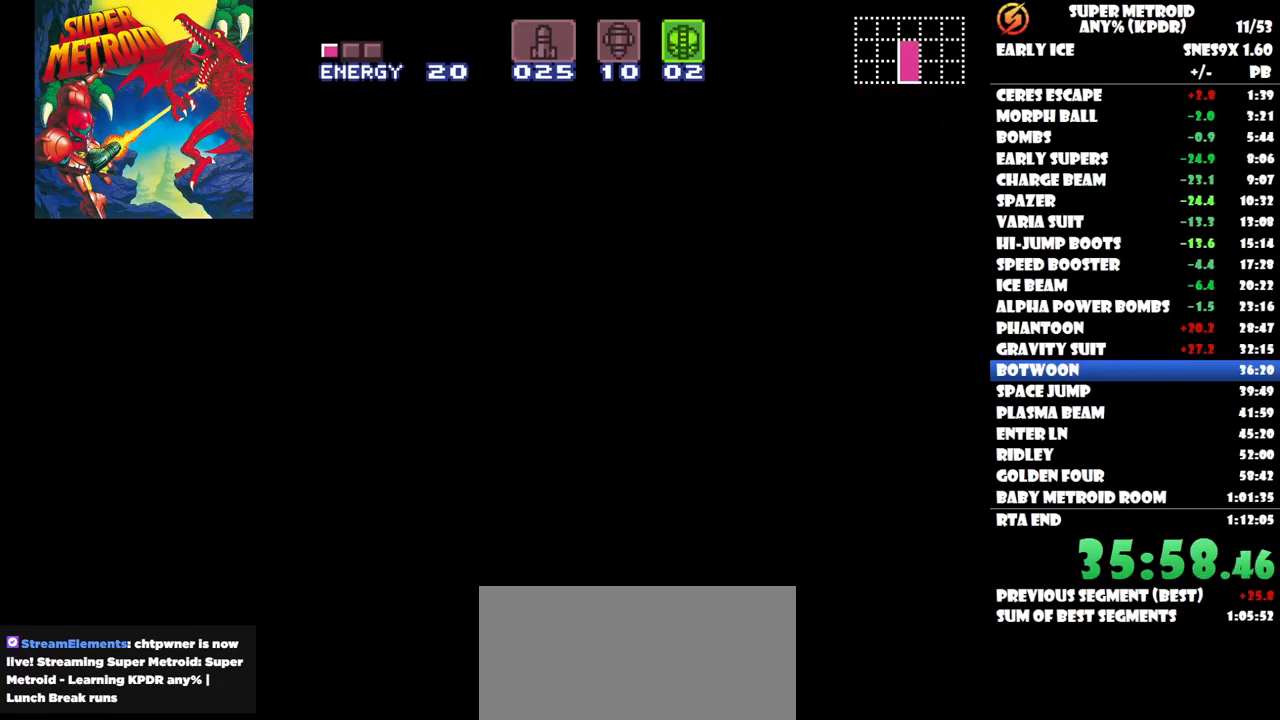
{"buttons": ["DPAD_LEFT"], "button_events": []}
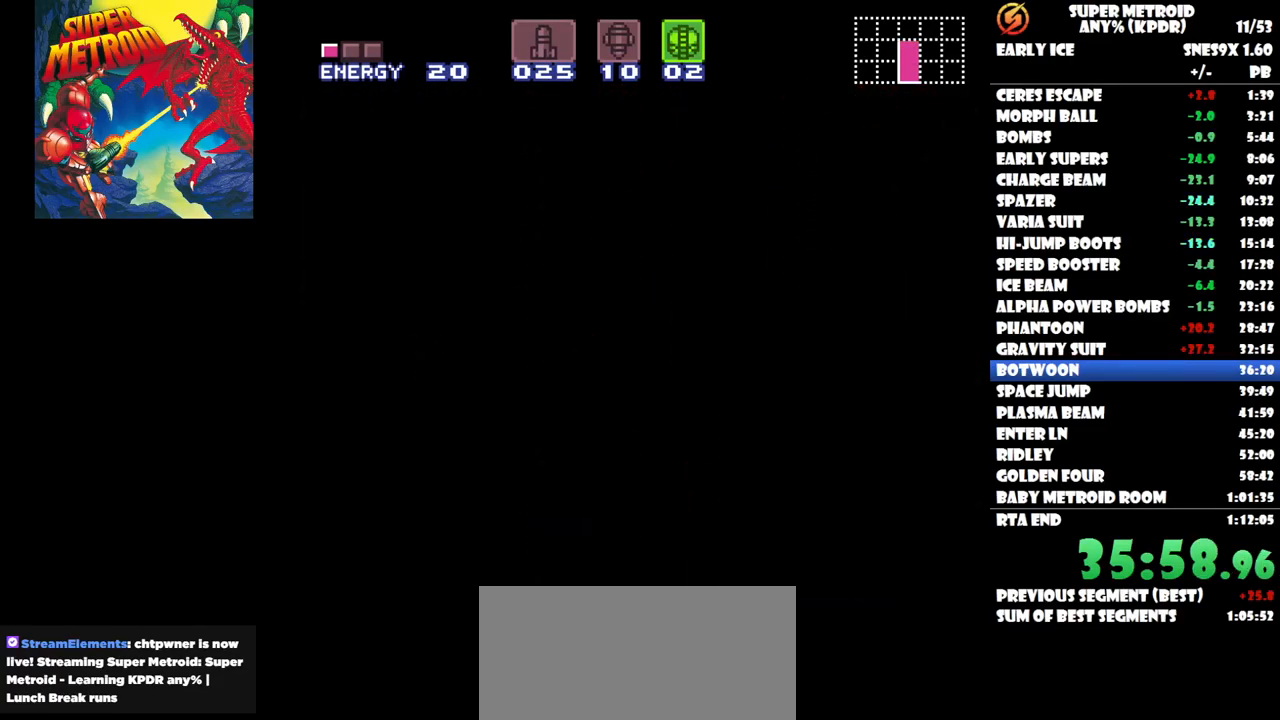
{"buttons": ["DPAD_LEFT"], "button_events": []}
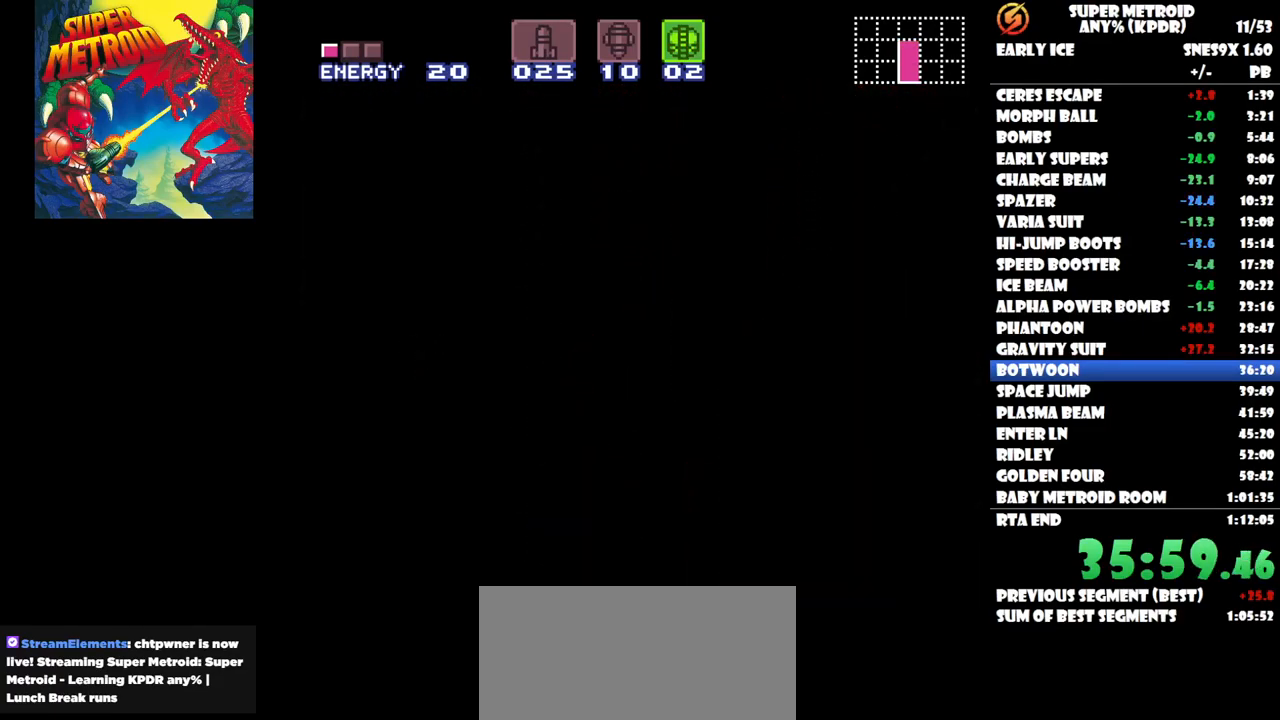
{"buttons": ["DPAD_LEFT"], "button_events": []}
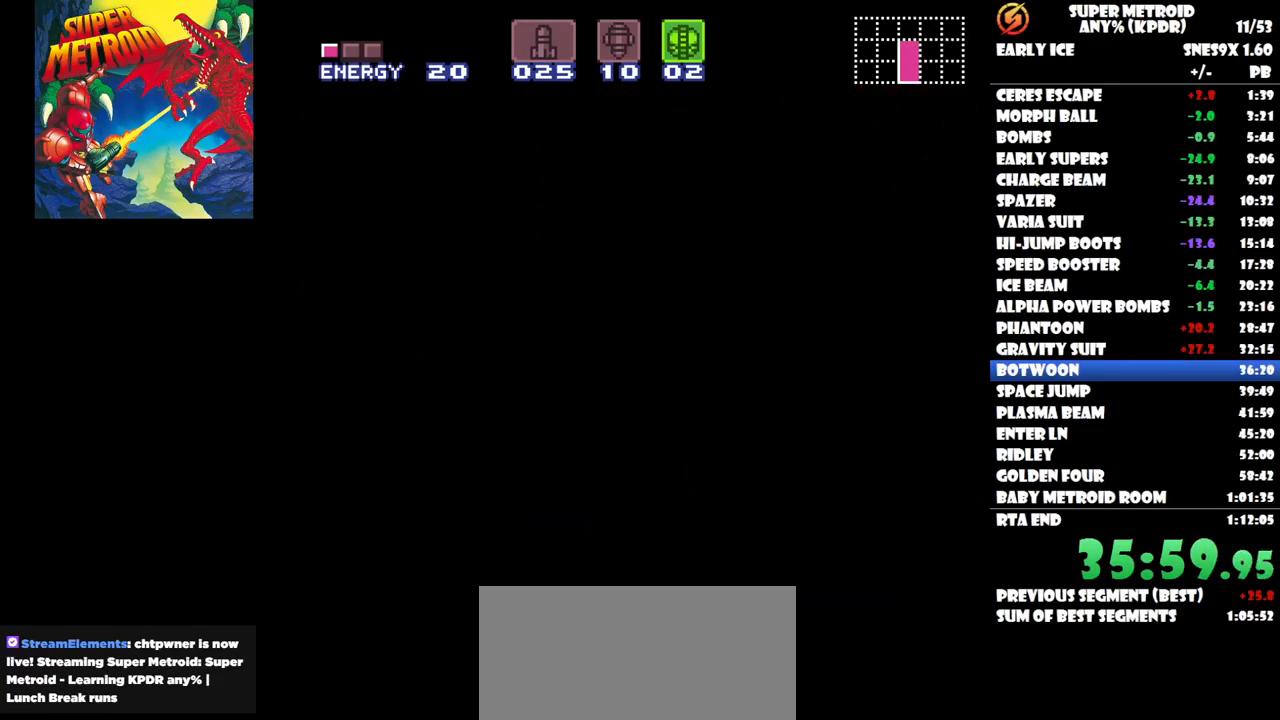
{"buttons": ["DPAD_LEFT", "SELECT"], "button_events": [[50, "SELECT", "down"], [250, "SELECT", "up"], [483, "SELECT", "down"]]}
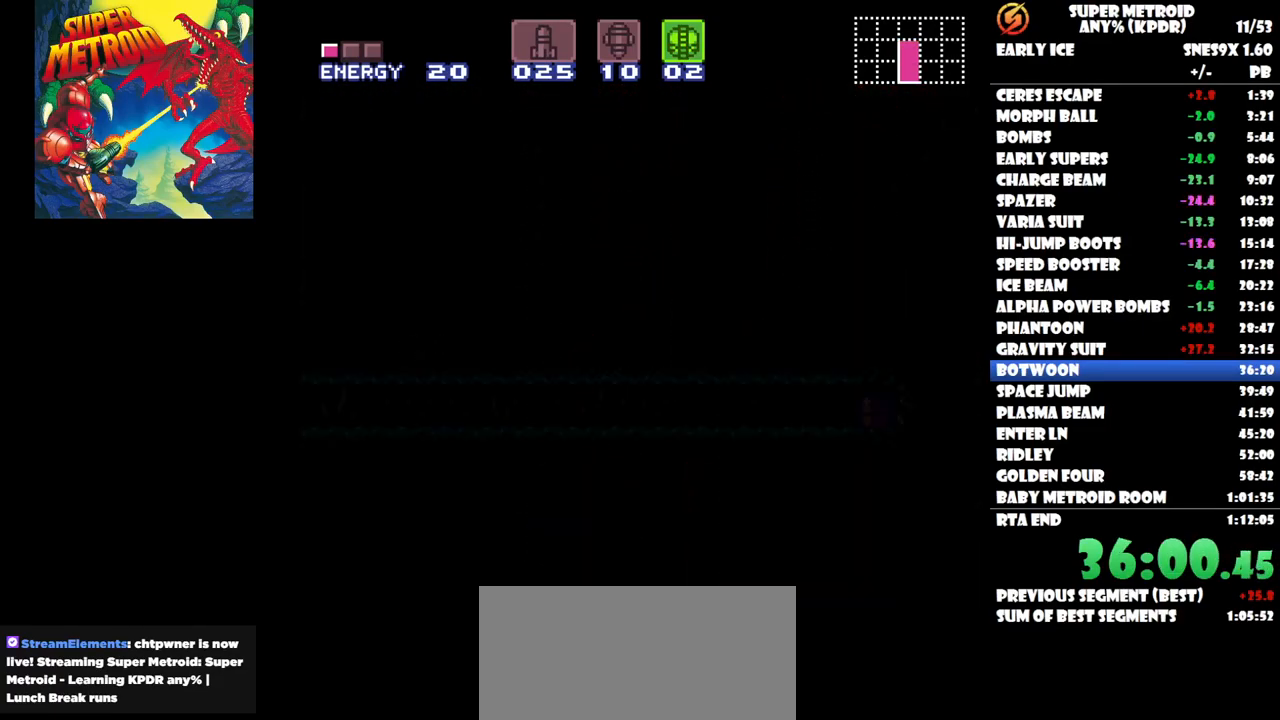
{"buttons": ["DPAD_LEFT"], "button_events": [[167, "SELECT", "up"]]}
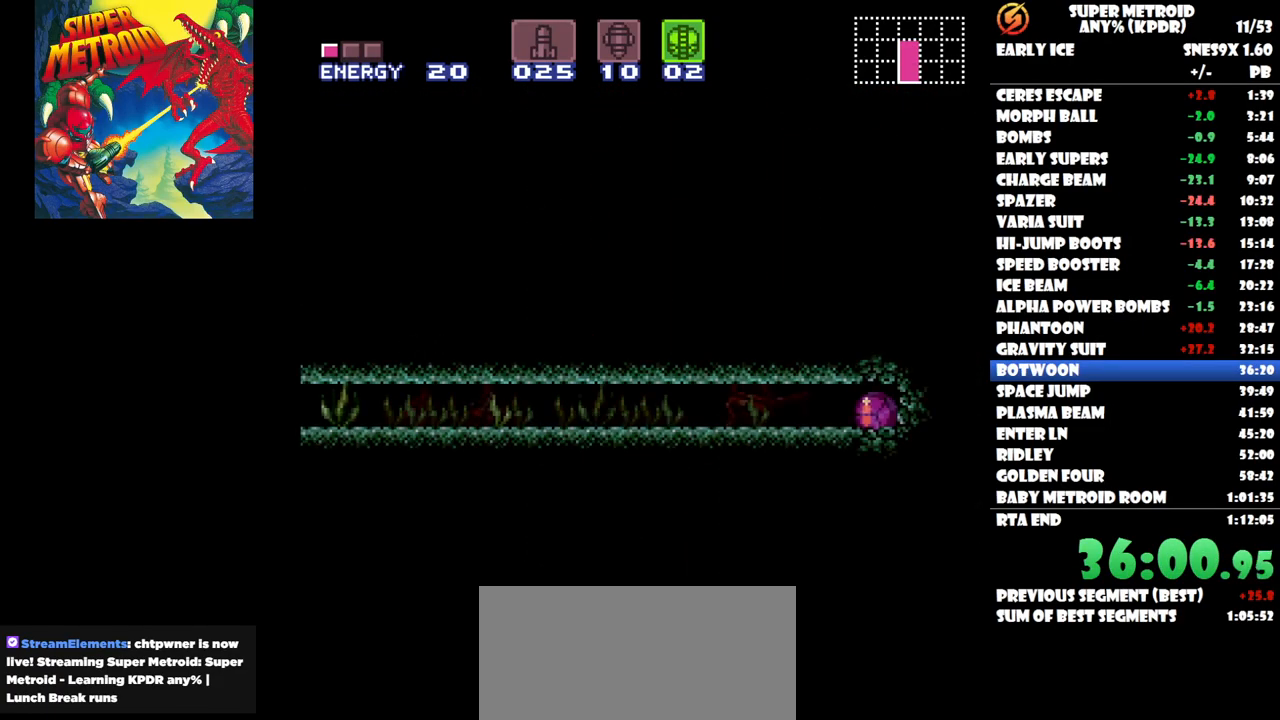
{"buttons": ["DPAD_LEFT", "SELECT"], "button_events": [[367, "SELECT", "down"]]}
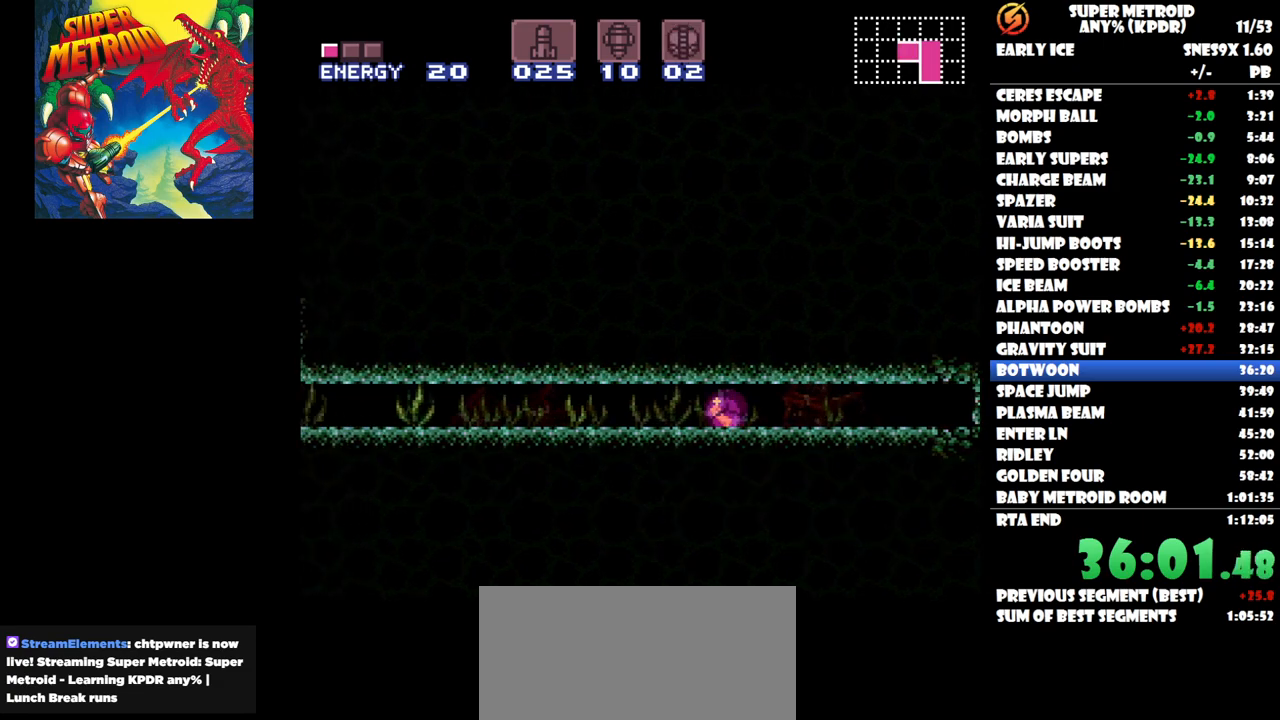
{"buttons": ["DPAD_LEFT"], "button_events": [[33, "SELECT", "up"]]}
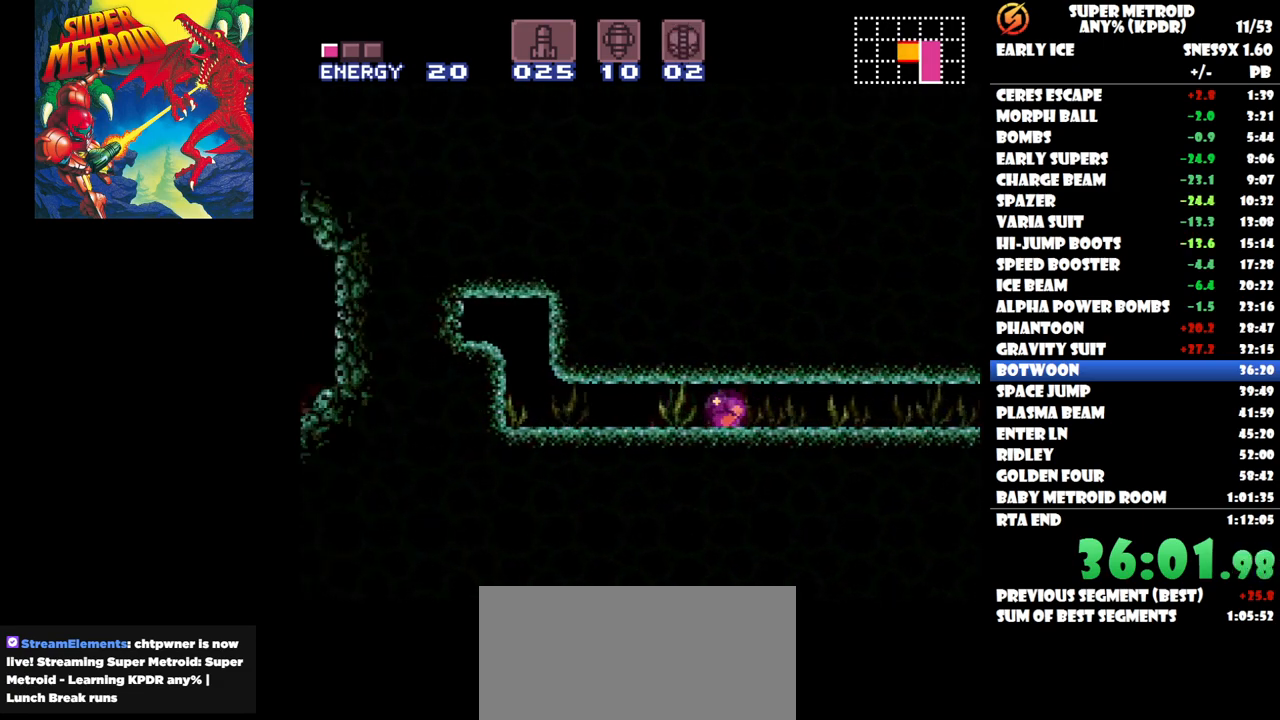
{"buttons": ["DPAD_LEFT"], "button_events": [[367, "Y", "down"], [433, "Y", "up"]]}
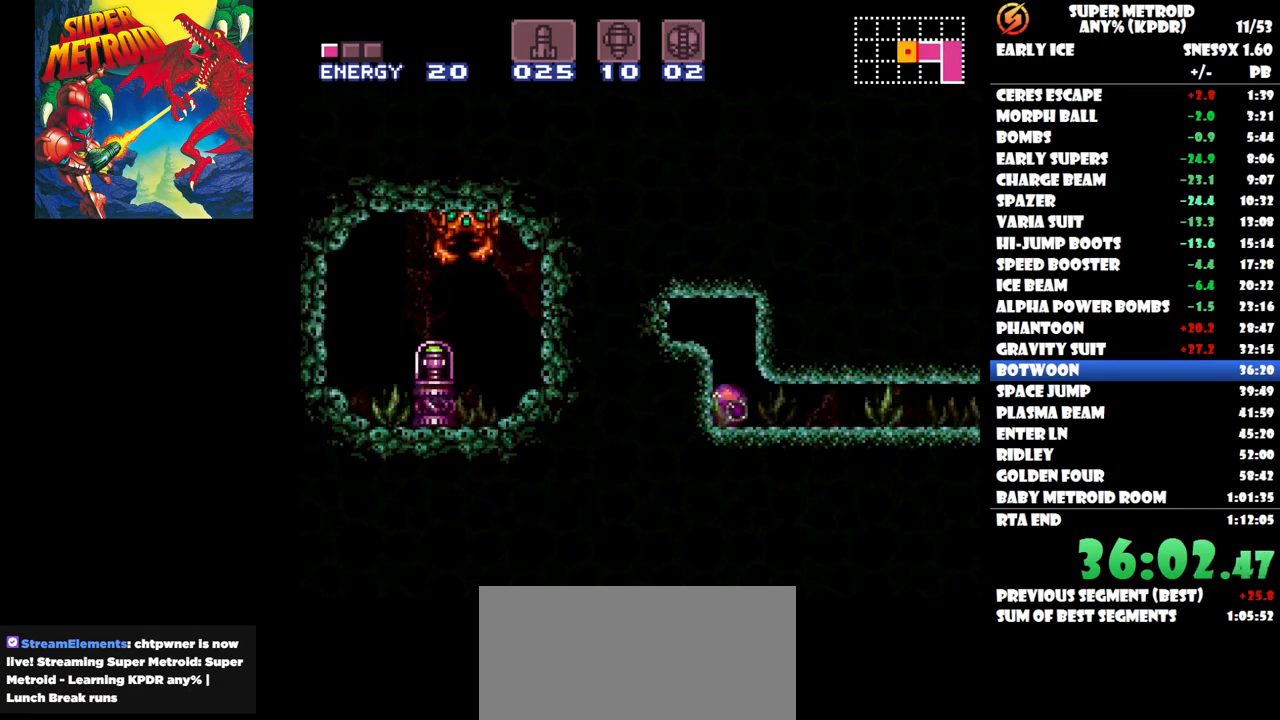
{"buttons": ["DPAD_LEFT"], "button_events": []}
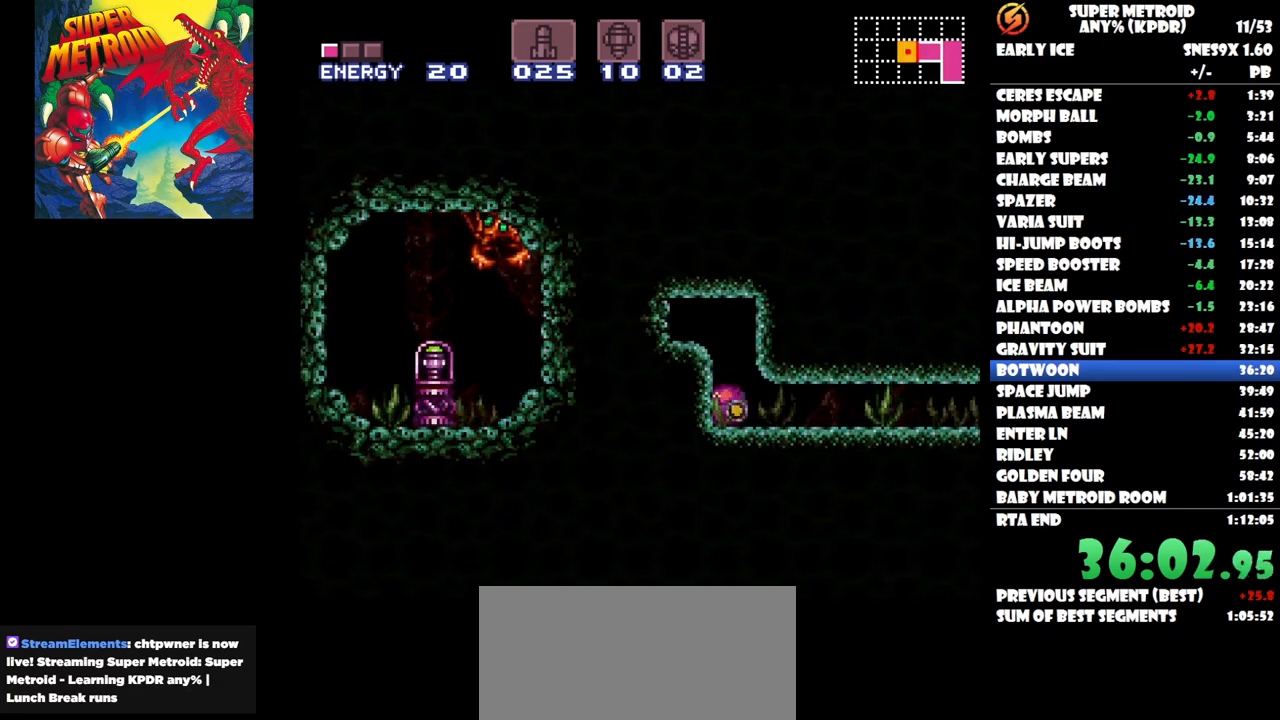
{"buttons": ["DPAD_LEFT"], "button_events": []}
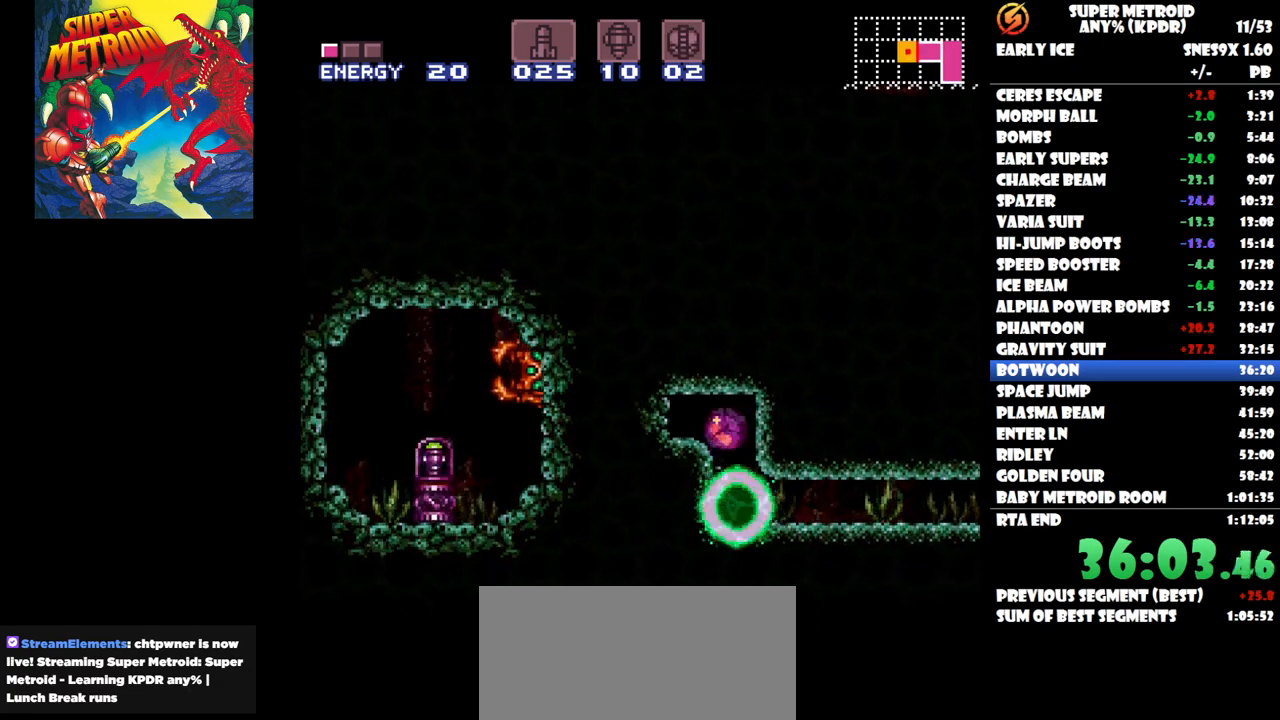
{"buttons": ["Y", "DPAD_LEFT"], "button_events": [[150, "Y", "down"], [233, "Y", "up"], [317, "Y", "down"], [367, "Y", "up"], [450, "Y", "down"]]}
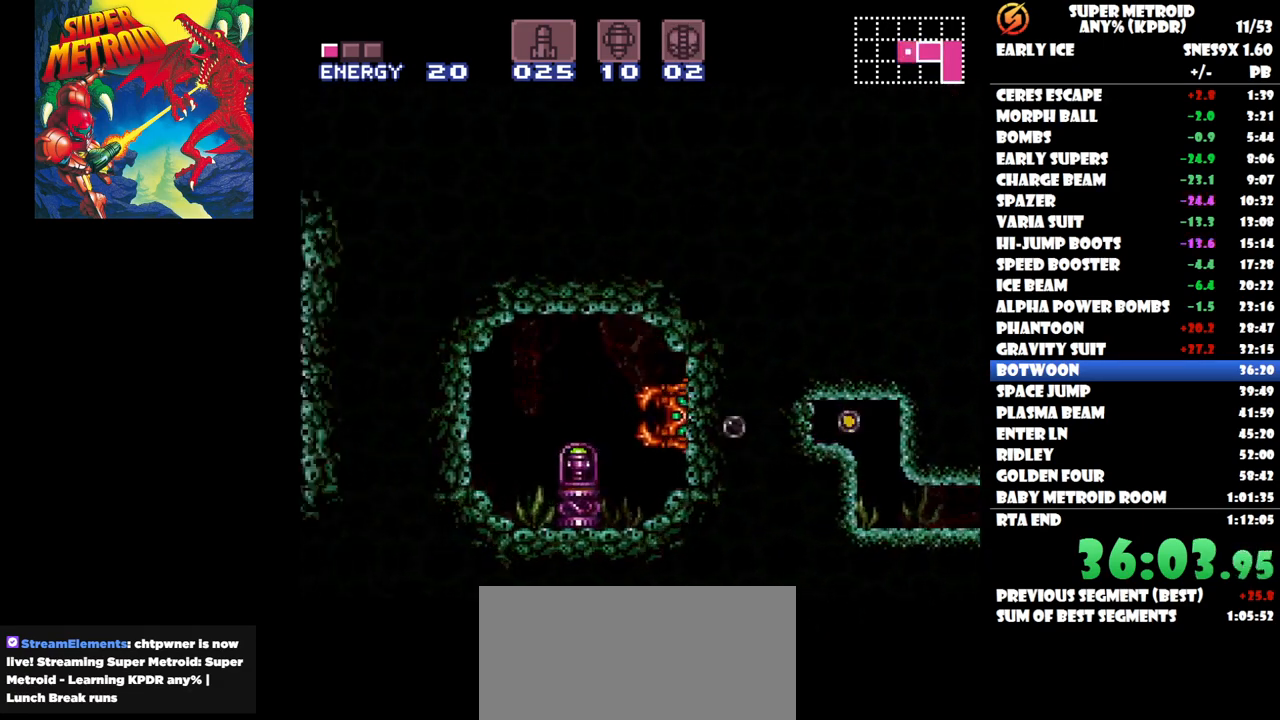
{"buttons": ["DPAD_LEFT"], "button_events": [[33, "Y", "up"], [100, "Y", "down"], [167, "Y", "up"], [233, "Y", "down"], [317, "Y", "up"], [400, "Y", "down"], [467, "Y", "up"]]}
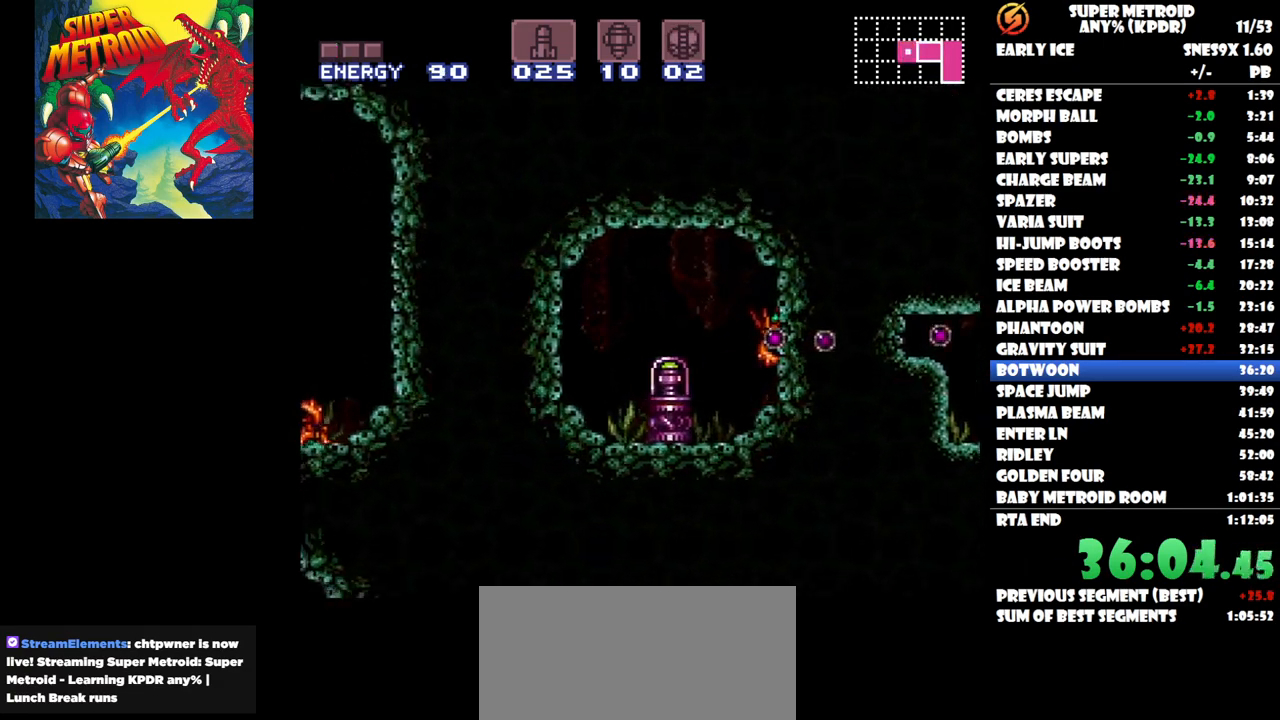
{"buttons": [], "button_events": [[467, "DPAD_LEFT", "up"]]}